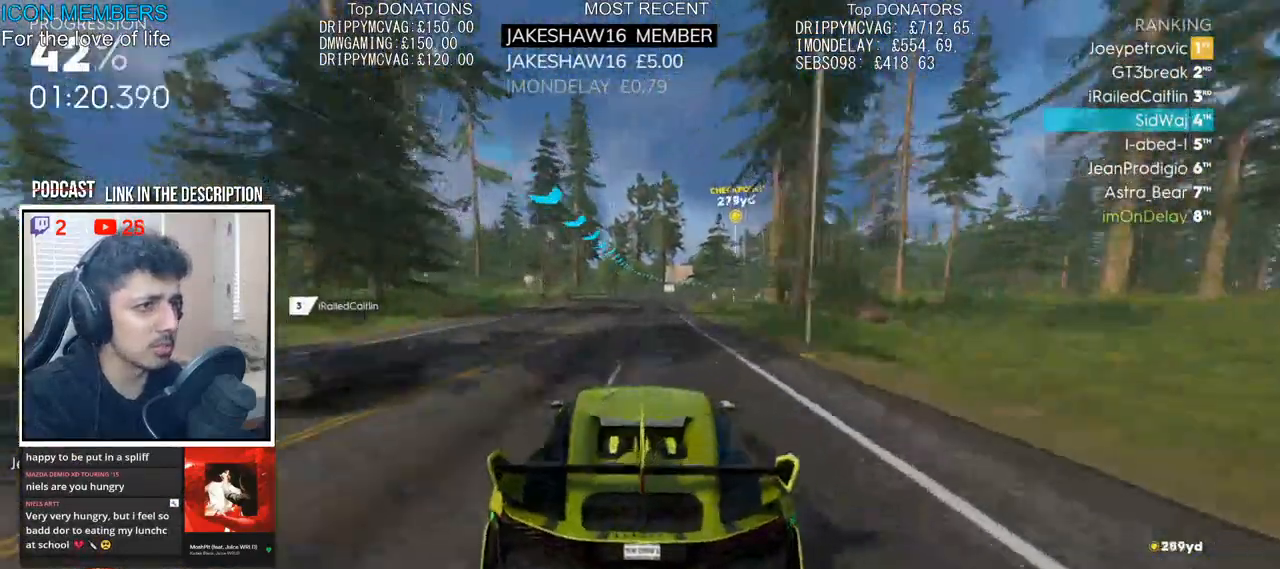
Gameplay with a controller (PlayStation layout); each line is a JSON object with the inputs held at the frame after it. "events" lists button and stick changes between this image and that frame as [ms after this image, input, new state], when the widget could be followed in between.
{"buttons": ["R2"], "left_stick": "right", "right_stick": "center", "events": [[33, "left_stick", "right"], [300, "left_stick", "center"], [417, "left_stick", "right"]]}
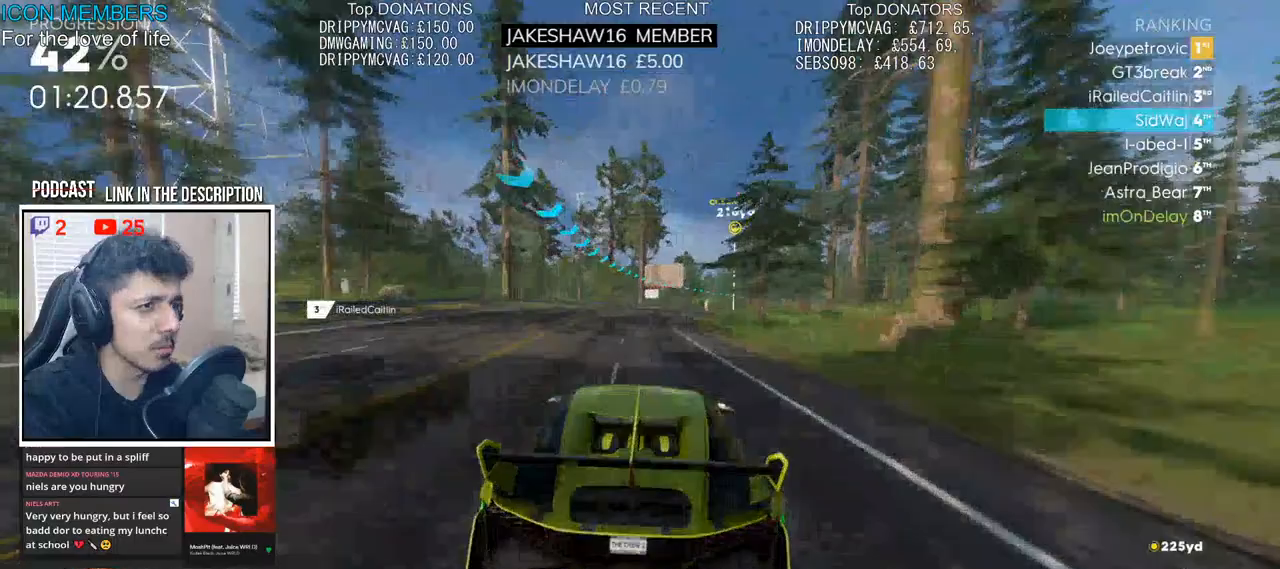
{"buttons": ["R2"], "left_stick": "center", "right_stick": "center", "events": [[483, "left_stick", "center"]]}
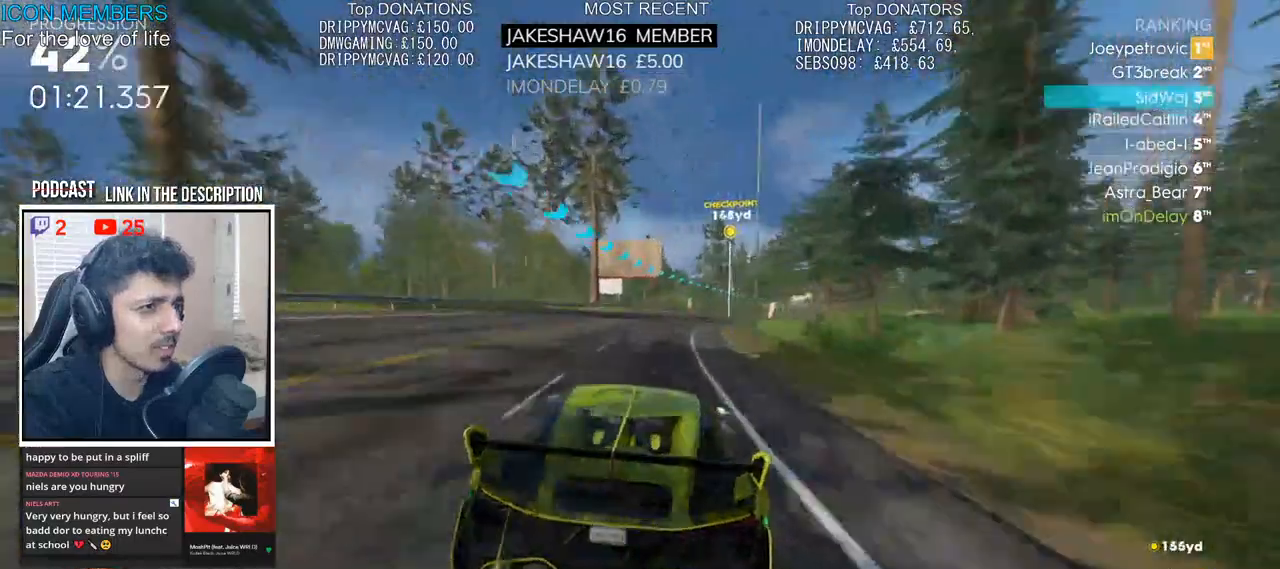
{"buttons": ["CROSS", "R2"], "left_stick": "right", "right_stick": "center", "events": [[50, "left_stick", "right"], [183, "left_stick", "center"], [217, "CROSS", "down"], [367, "left_stick", "right"]]}
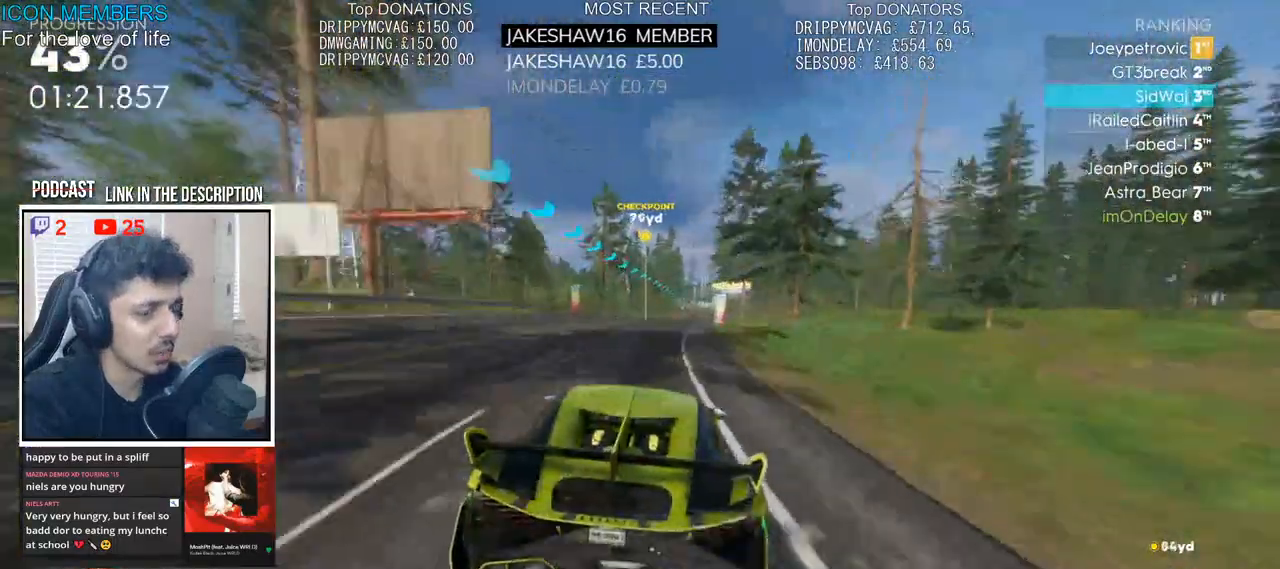
{"buttons": ["CROSS", "R2"], "left_stick": "left", "right_stick": "center", "events": [[317, "left_stick", "center"], [433, "left_stick", "left"]]}
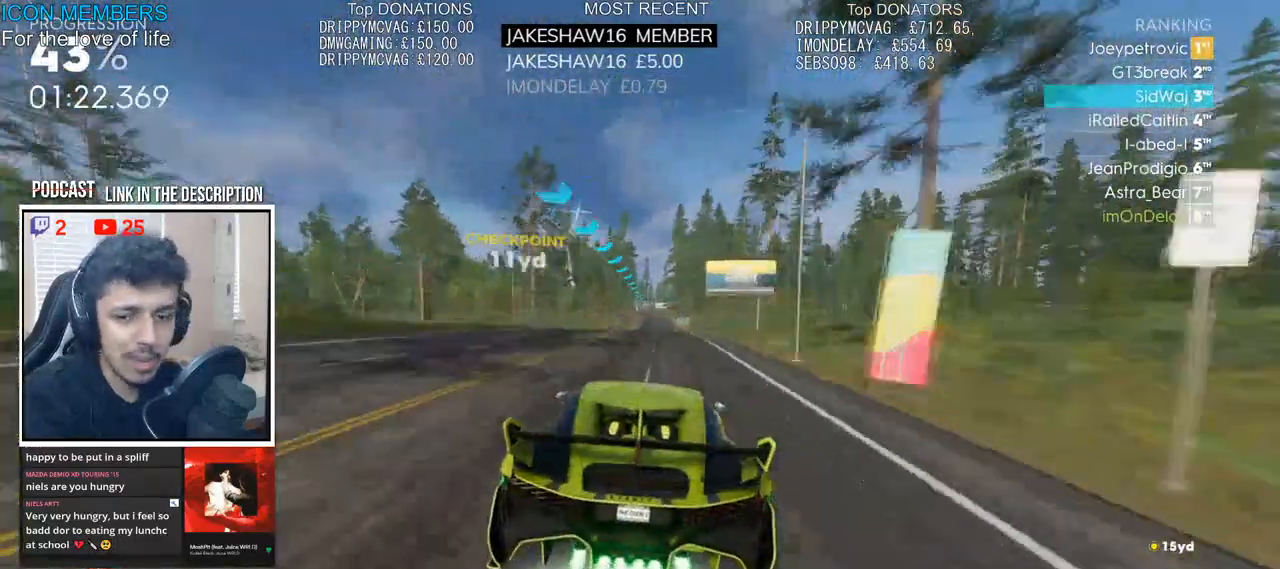
{"buttons": ["CROSS", "R2"], "left_stick": "center", "right_stick": "center", "events": [[67, "left_stick", "center"]]}
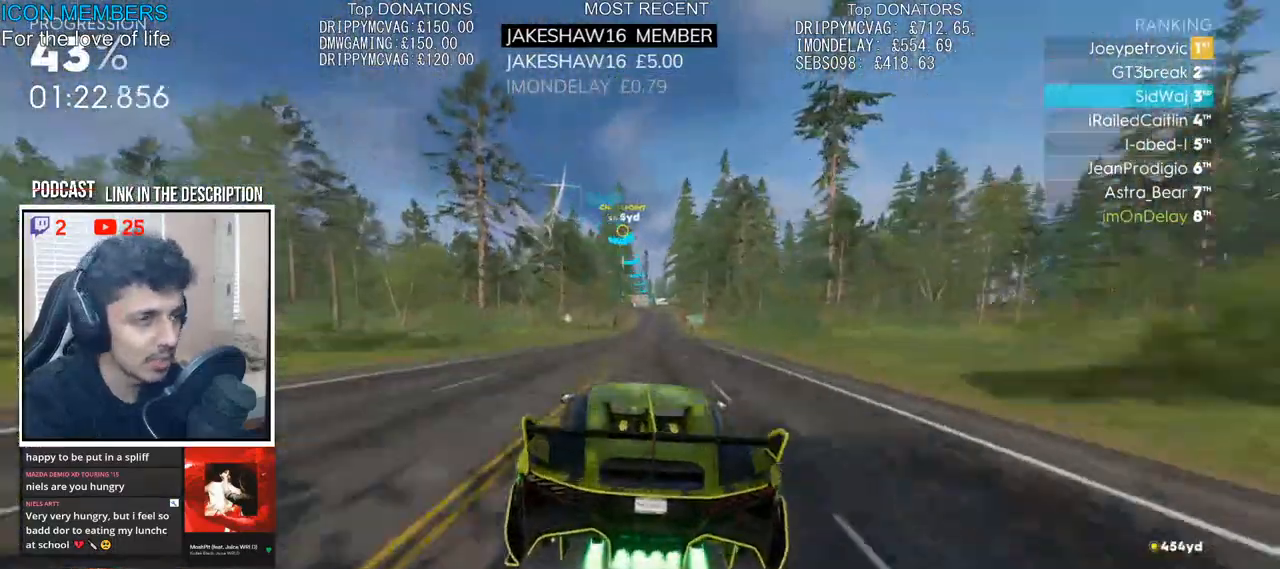
{"buttons": ["CROSS", "R2"], "left_stick": "center", "right_stick": "center", "events": []}
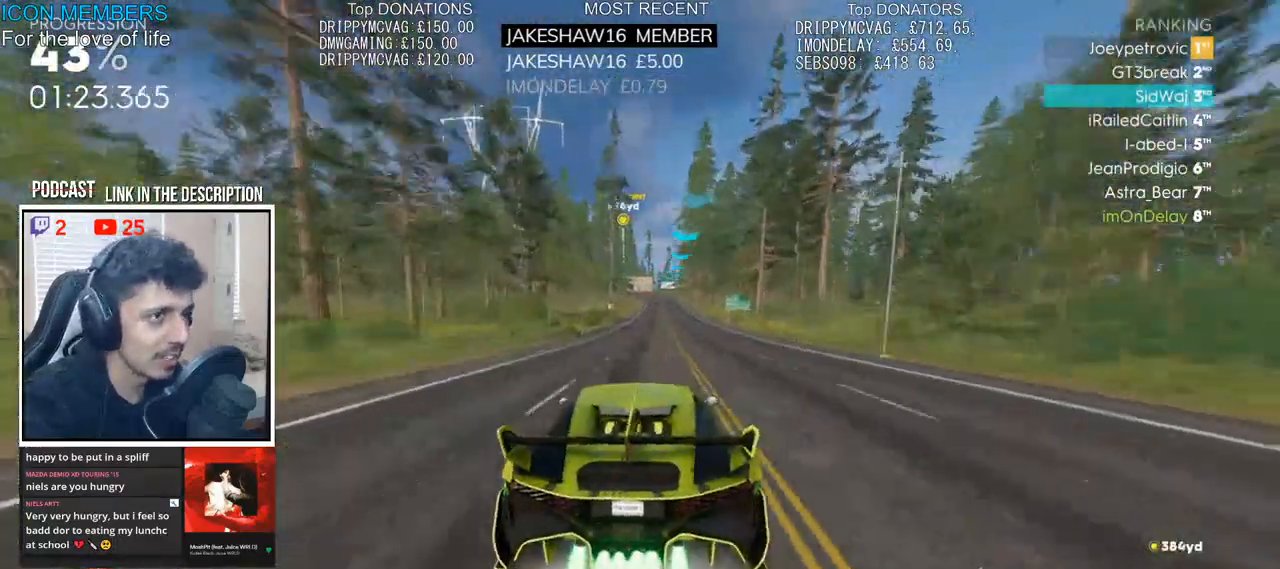
{"buttons": ["CROSS", "R2"], "left_stick": "center", "right_stick": "center", "events": []}
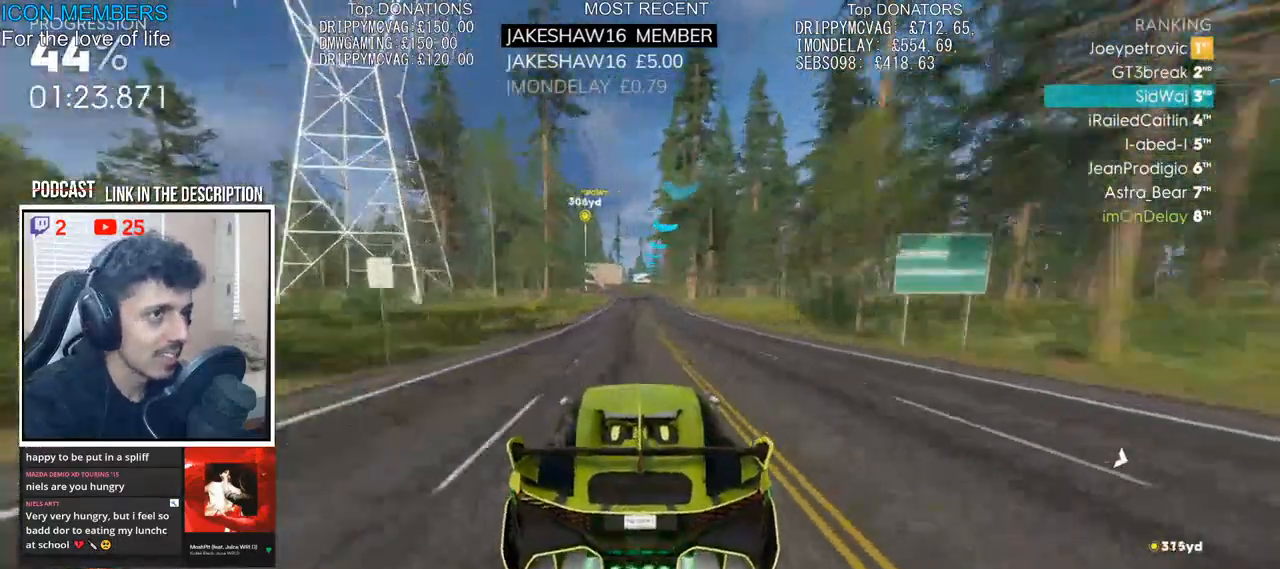
{"buttons": ["CROSS", "R2"], "left_stick": "left", "right_stick": "center", "events": [[500, "left_stick", "left"]]}
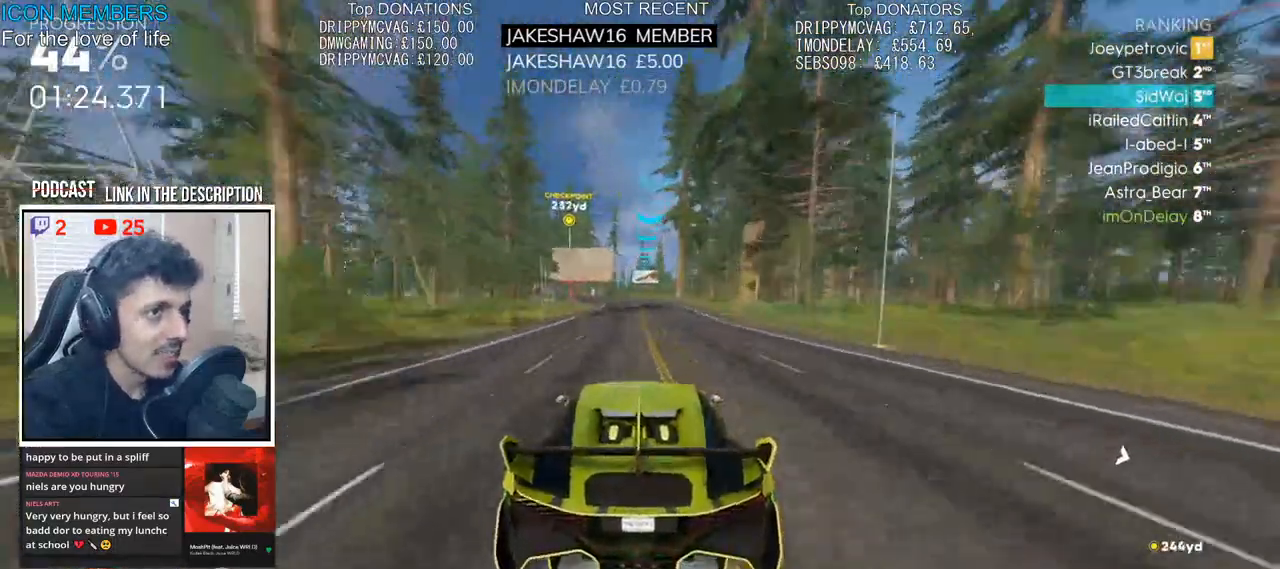
{"buttons": ["CROSS", "R2"], "left_stick": "left", "right_stick": "center", "events": [[317, "left_stick", "center"], [383, "left_stick", "left"]]}
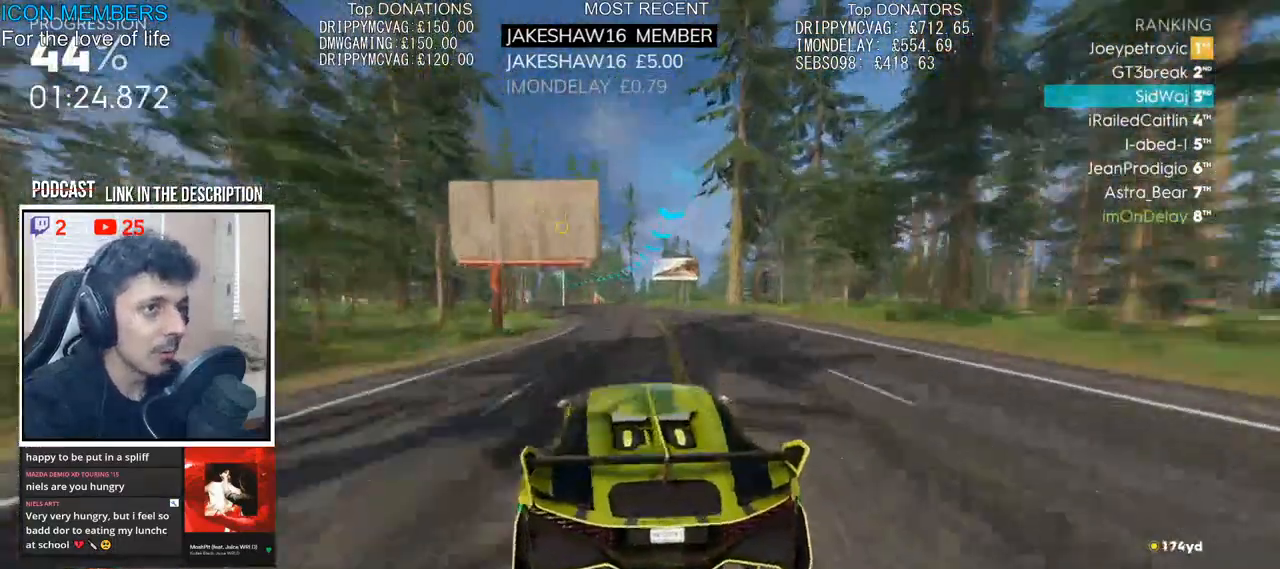
{"buttons": ["CROSS", "R2"], "left_stick": "center", "right_stick": "center", "events": [[367, "left_stick", "center"]]}
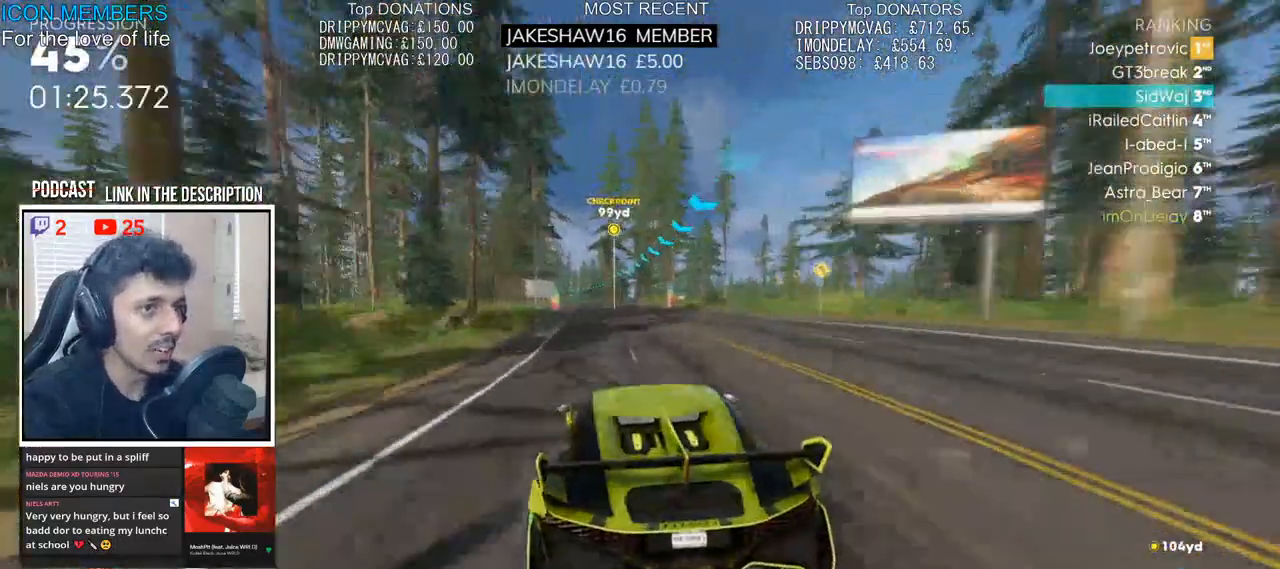
{"buttons": ["R2"], "left_stick": "center", "right_stick": "center", "events": [[267, "CROSS", "up"]]}
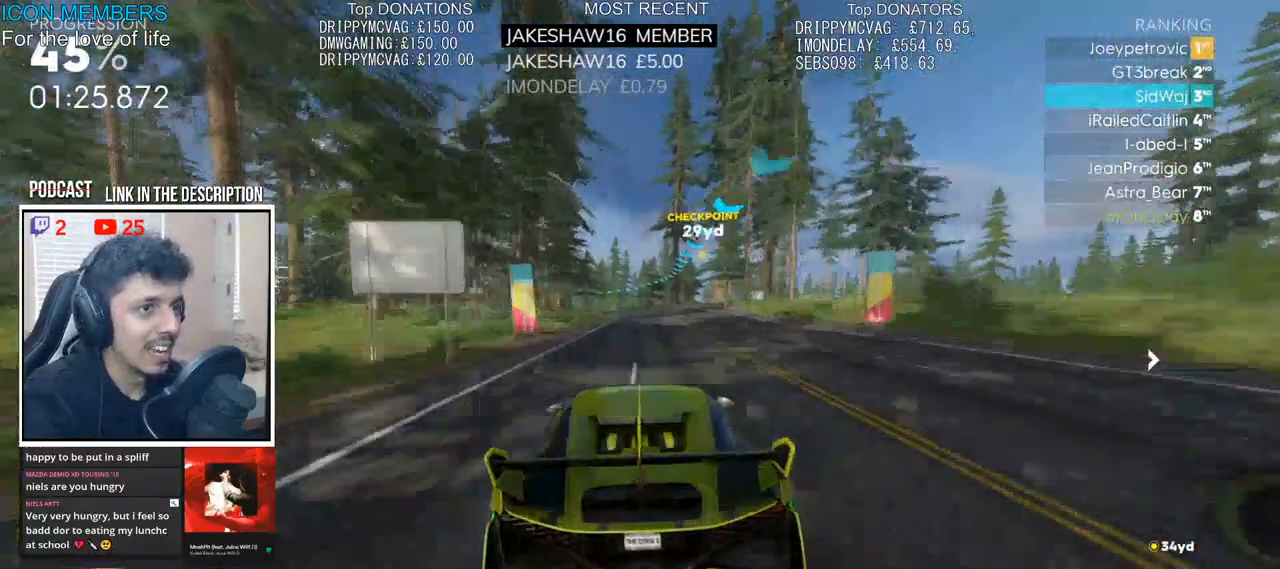
{"buttons": ["R2"], "left_stick": "left", "right_stick": "center", "events": [[33, "left_stick", "left"], [250, "L2", "down"], [267, "R2", "up"], [400, "L2", "up"], [500, "R2", "down"]]}
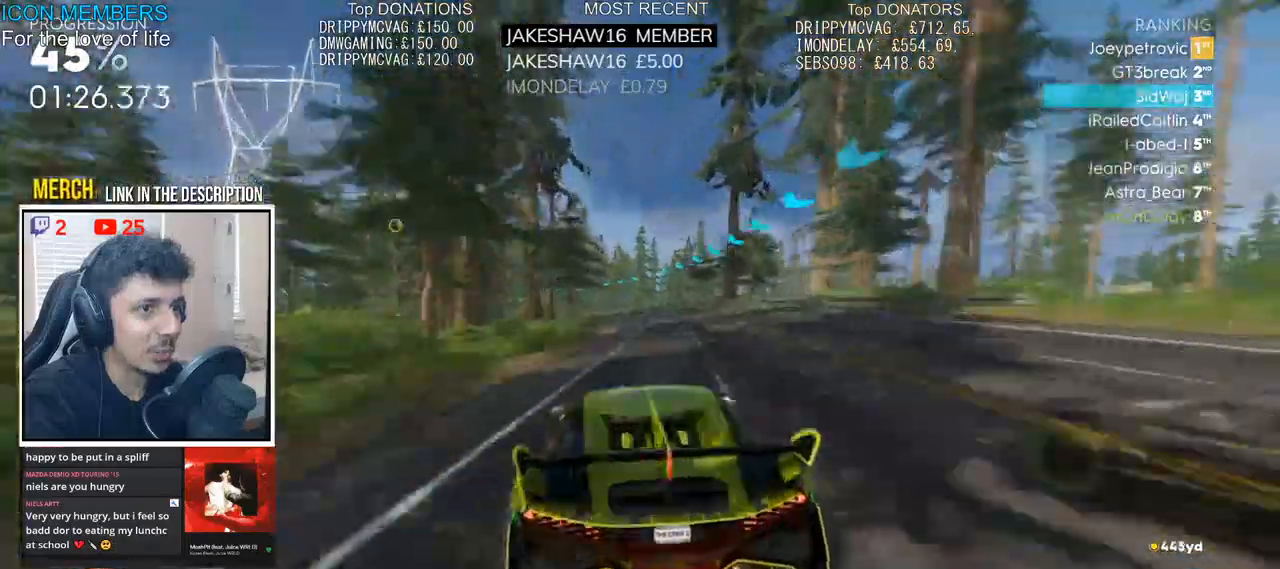
{"buttons": ["R1", "R2"], "left_stick": "left", "right_stick": "center", "events": [[17, "left_stick", "center"], [133, "left_stick", "left"], [500, "R1", "down"]]}
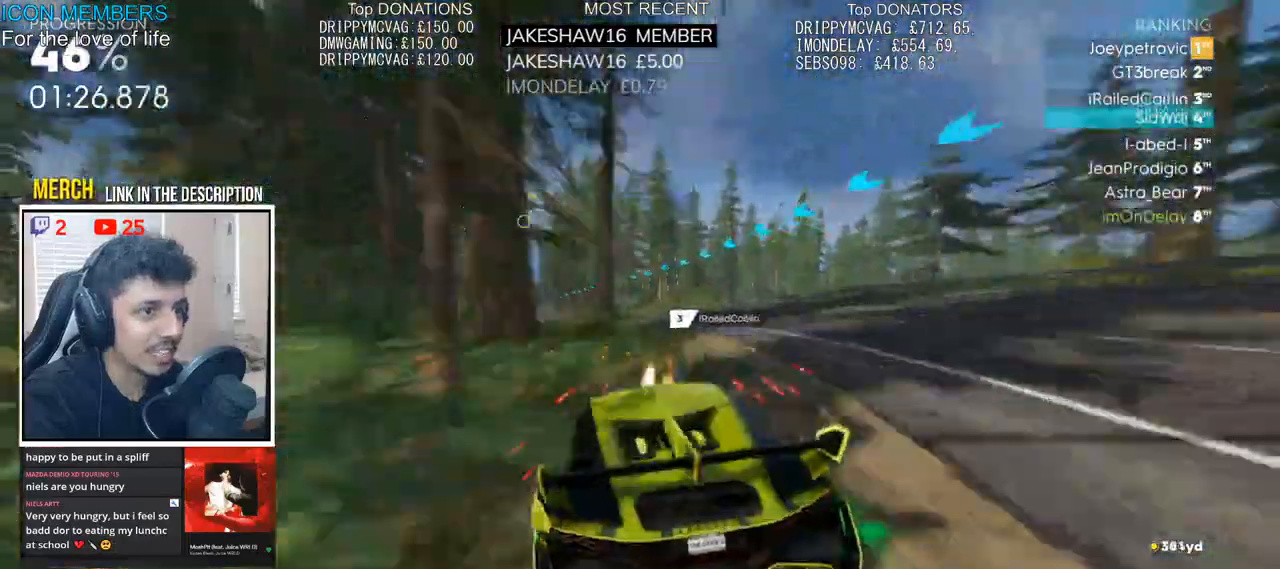
{"buttons": ["R2"], "left_stick": "center", "right_stick": "center", "events": [[67, "R1", "up"], [300, "left_stick", "center"]]}
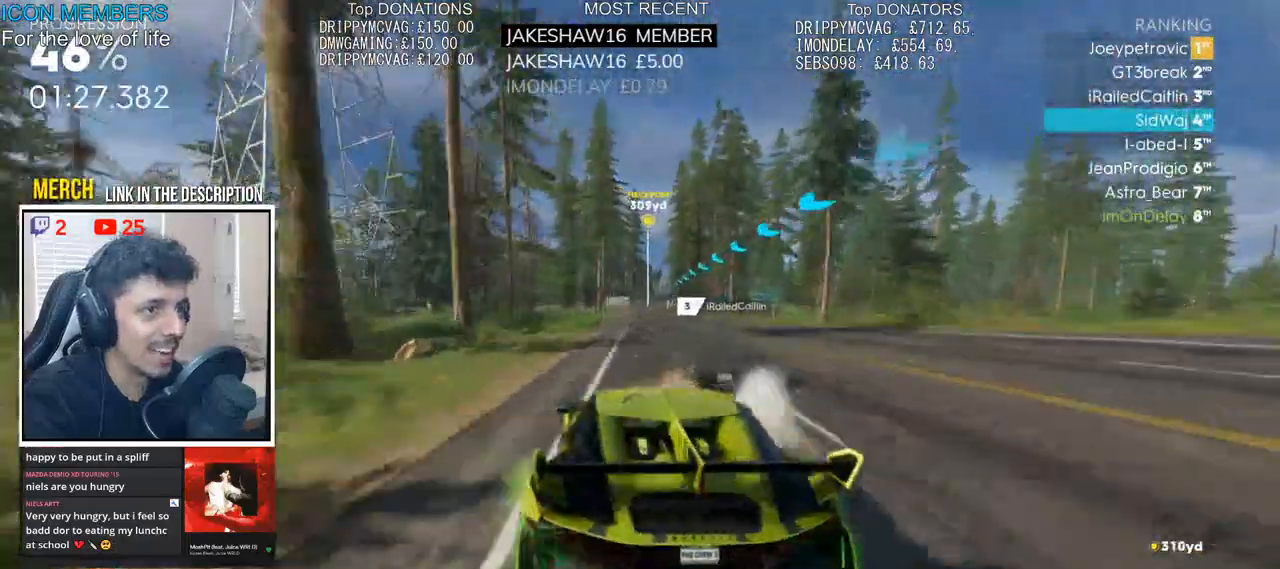
{"buttons": ["R2"], "left_stick": "center", "right_stick": "center", "events": [[83, "left_stick", "left"], [317, "left_stick", "center"]]}
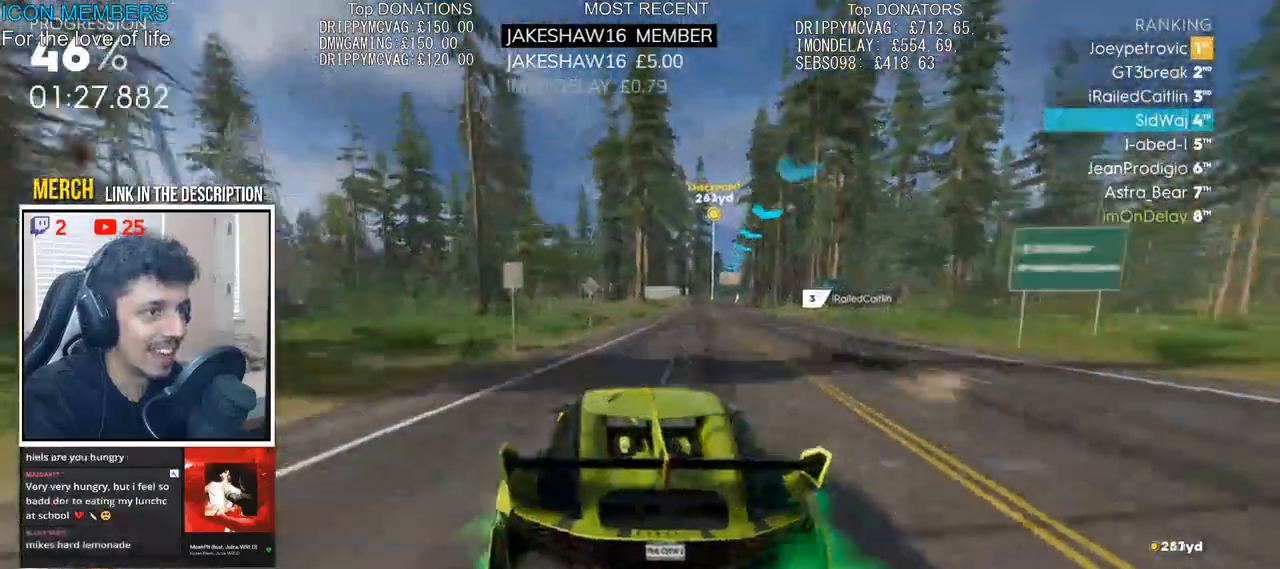
{"buttons": ["CROSS", "R2"], "left_stick": "center", "right_stick": "center", "events": [[100, "left_stick", "right"], [283, "CROSS", "down"], [450, "left_stick", "center"]]}
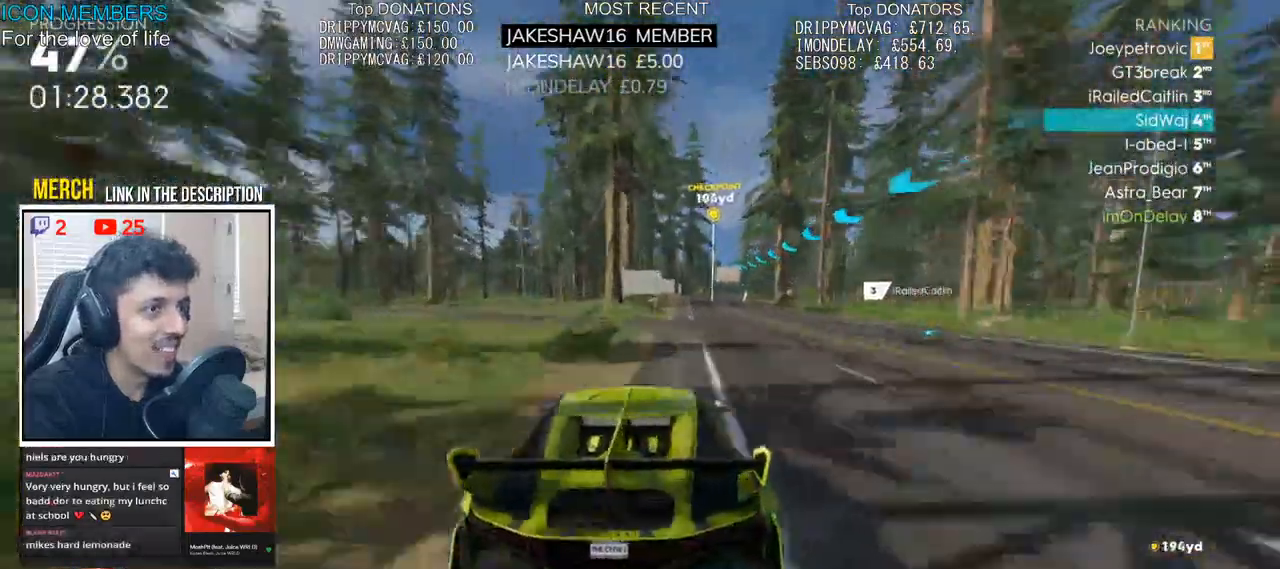
{"buttons": ["CROSS", "R2"], "left_stick": "center", "right_stick": "center", "events": [[283, "left_stick", "right"], [383, "left_stick", "center"]]}
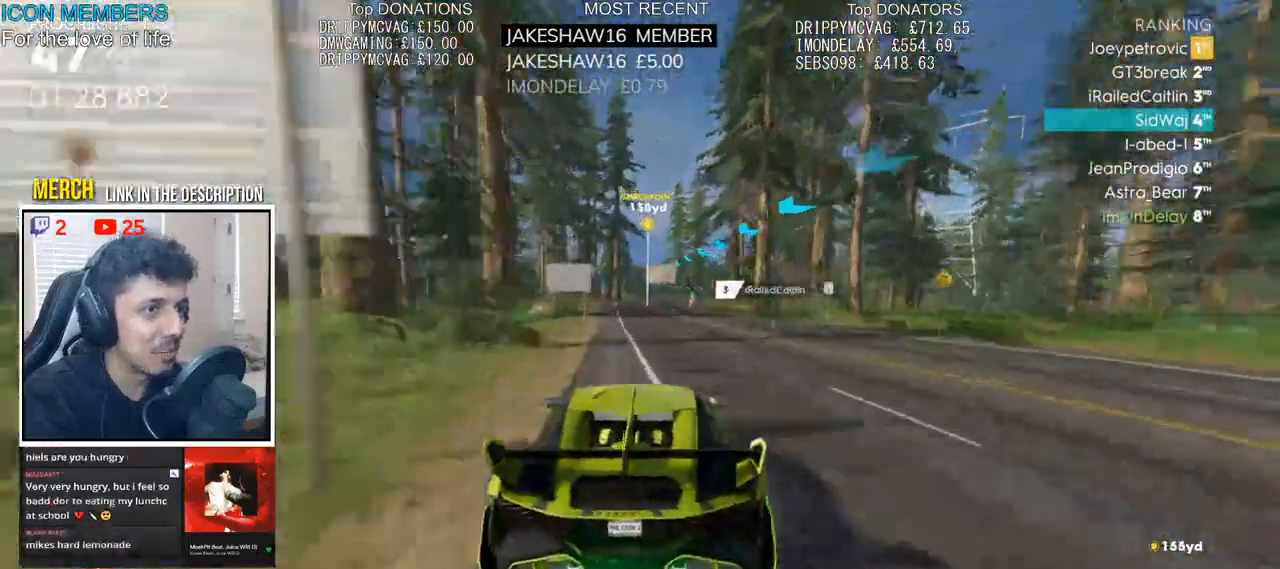
{"buttons": ["CROSS", "R2"], "left_stick": "right", "right_stick": "center", "events": [[183, "left_stick", "right"], [350, "left_stick", "center"], [500, "left_stick", "right"]]}
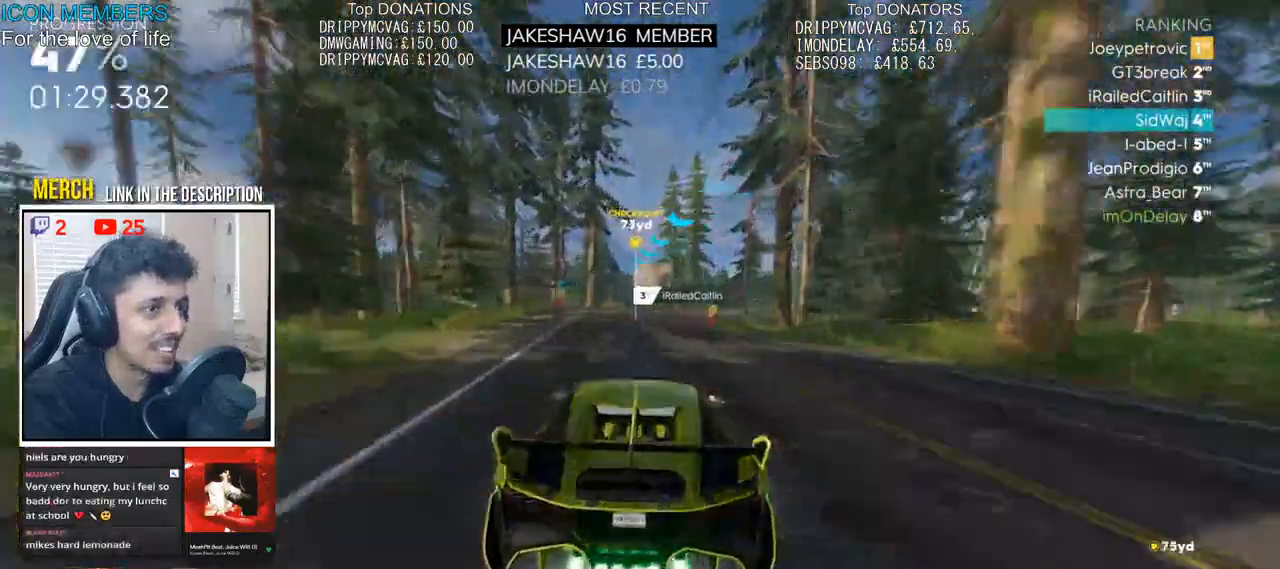
{"buttons": ["R2"], "left_stick": "right", "right_stick": "center", "events": [[117, "CROSS", "up"]]}
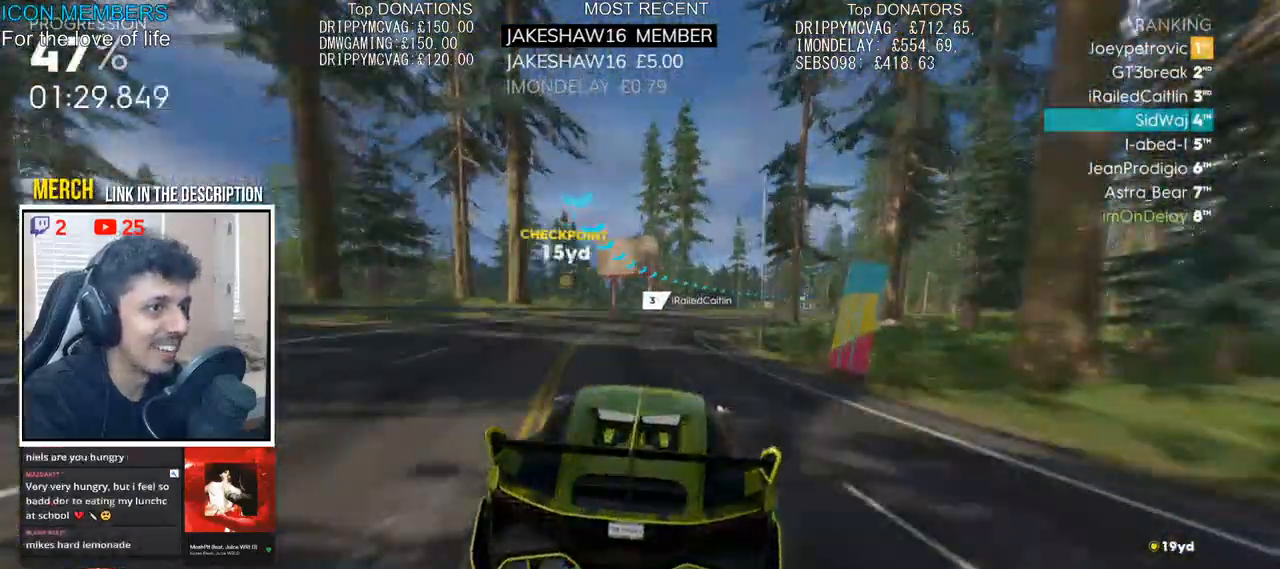
{"buttons": ["R2"], "left_stick": "right", "right_stick": "center", "events": [[83, "left_stick", "center"], [267, "left_stick", "right"]]}
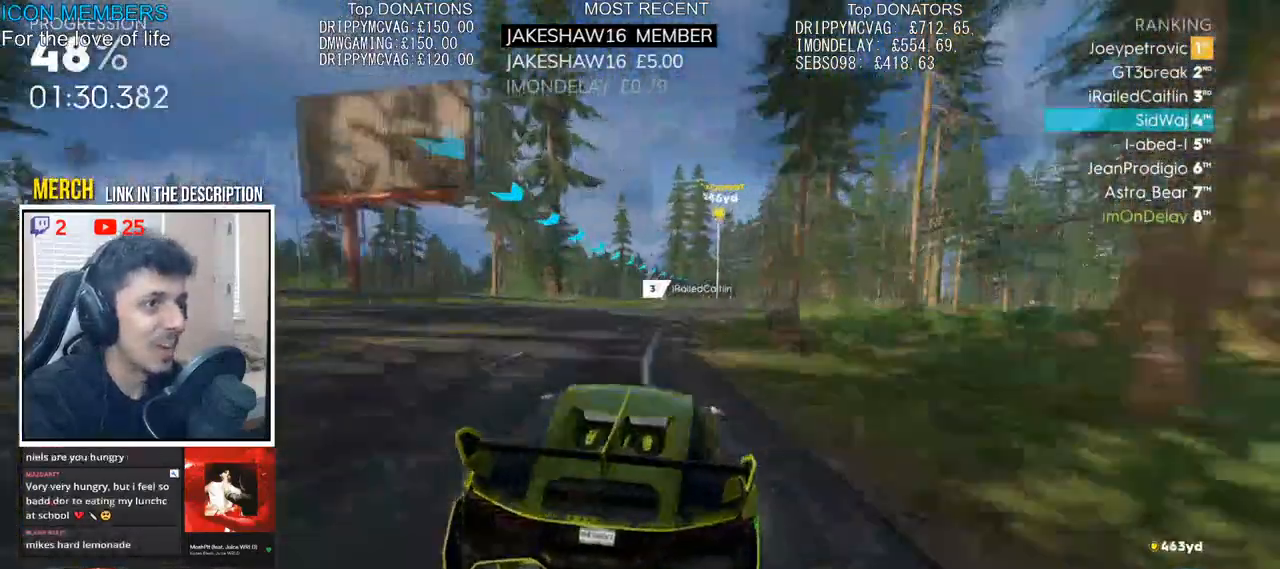
{"buttons": ["R2"], "left_stick": "center", "right_stick": "center", "events": [[33, "left_stick", "center"], [117, "left_stick", "right"], [333, "left_stick", "center"]]}
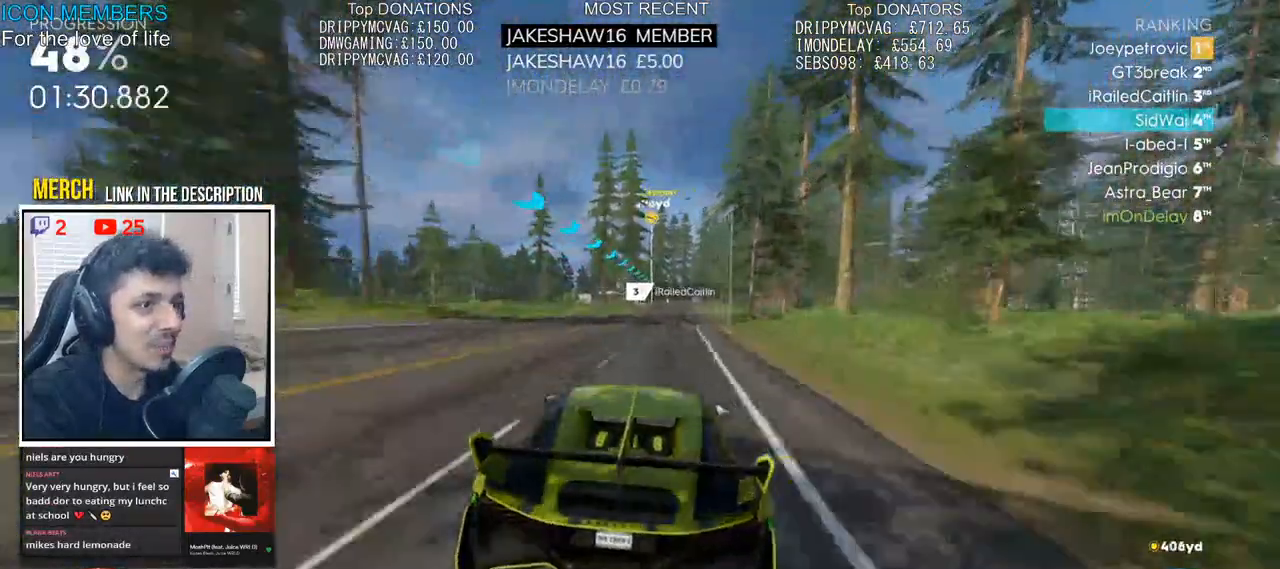
{"buttons": ["R2"], "left_stick": "center", "right_stick": "center", "events": [[117, "CROSS", "down"], [400, "CROSS", "up"]]}
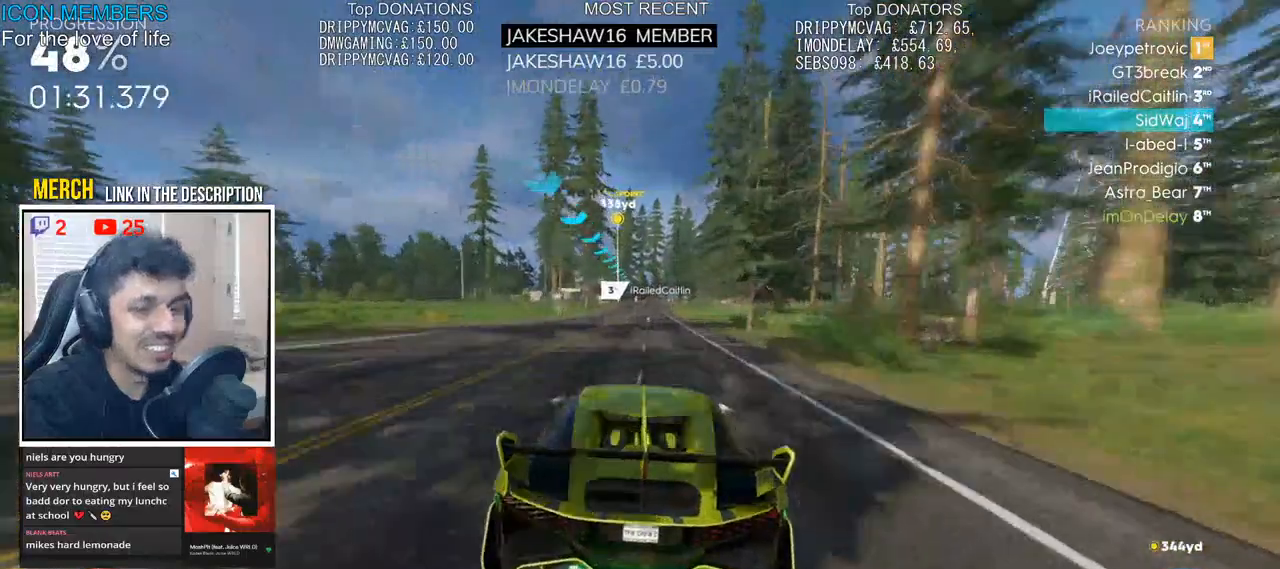
{"buttons": ["R2"], "left_stick": "center", "right_stick": "center", "events": [[117, "left_stick", "left"], [217, "left_stick", "center"]]}
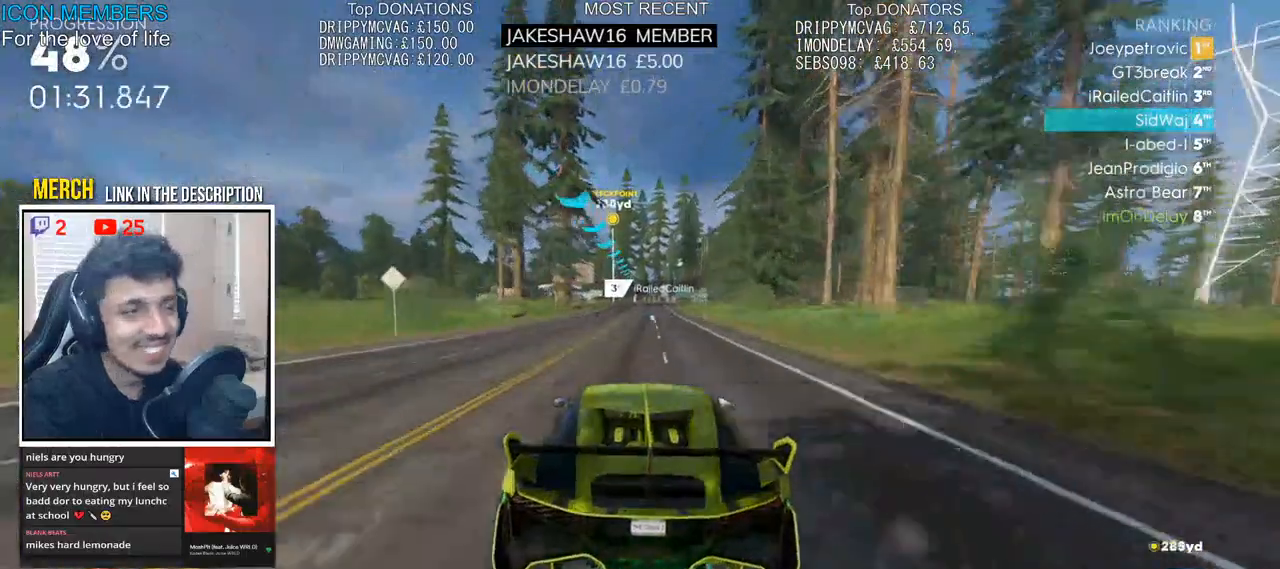
{"buttons": ["R2"], "left_stick": "center", "right_stick": "center", "events": [[67, "left_stick", "left"], [183, "left_stick", "center"]]}
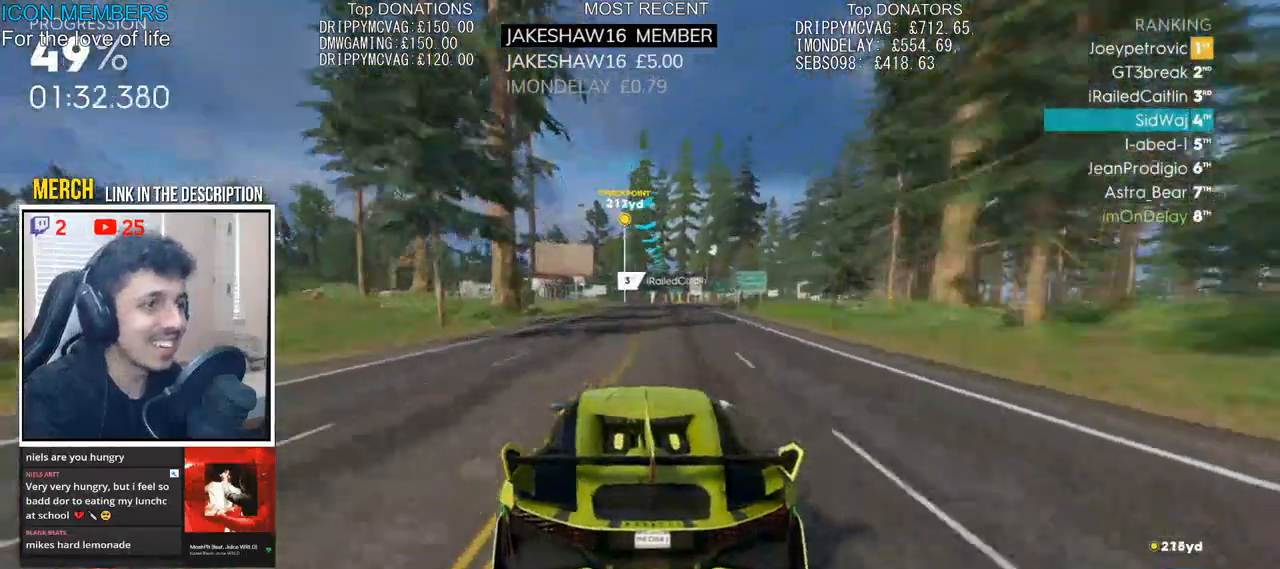
{"buttons": ["R2"], "left_stick": "center", "right_stick": "center", "events": []}
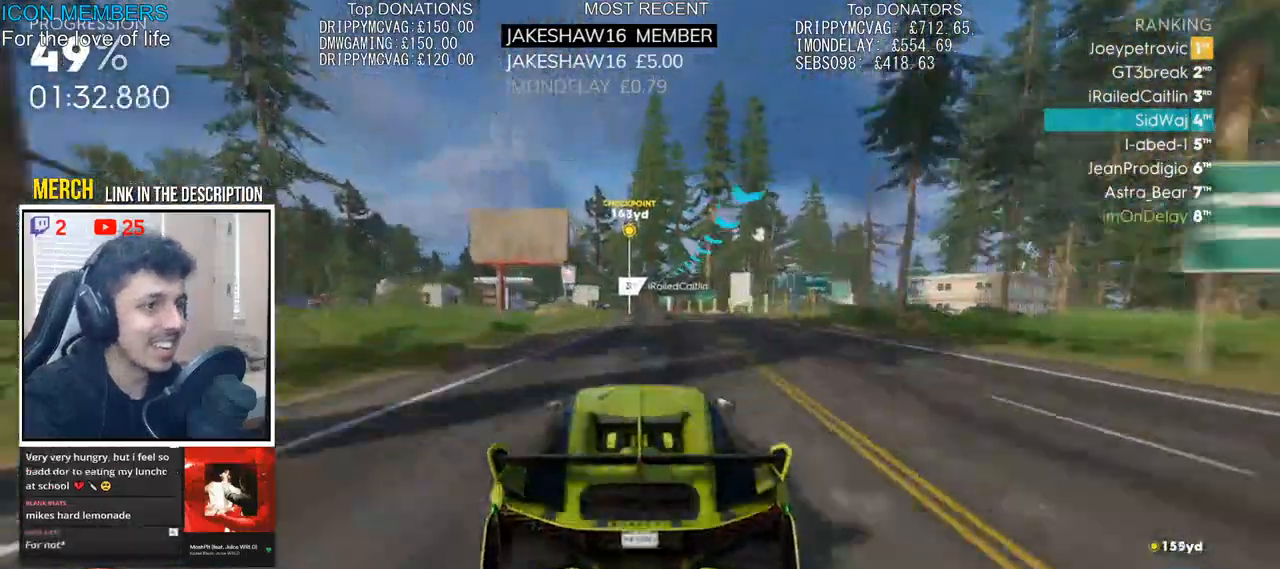
{"buttons": ["R2"], "left_stick": "left", "right_stick": "center", "events": [[67, "left_stick", "left"], [350, "left_stick", "center"], [467, "left_stick", "left"]]}
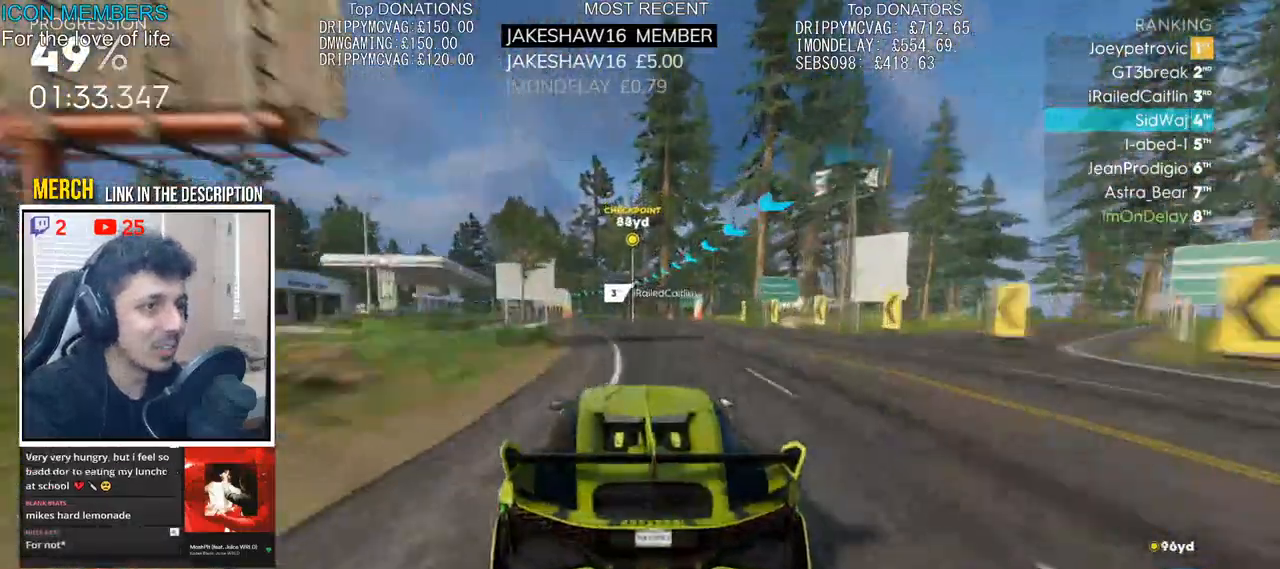
{"buttons": ["R2"], "left_stick": "left", "right_stick": "center", "events": [[67, "left_stick", "center"], [200, "left_stick", "left"]]}
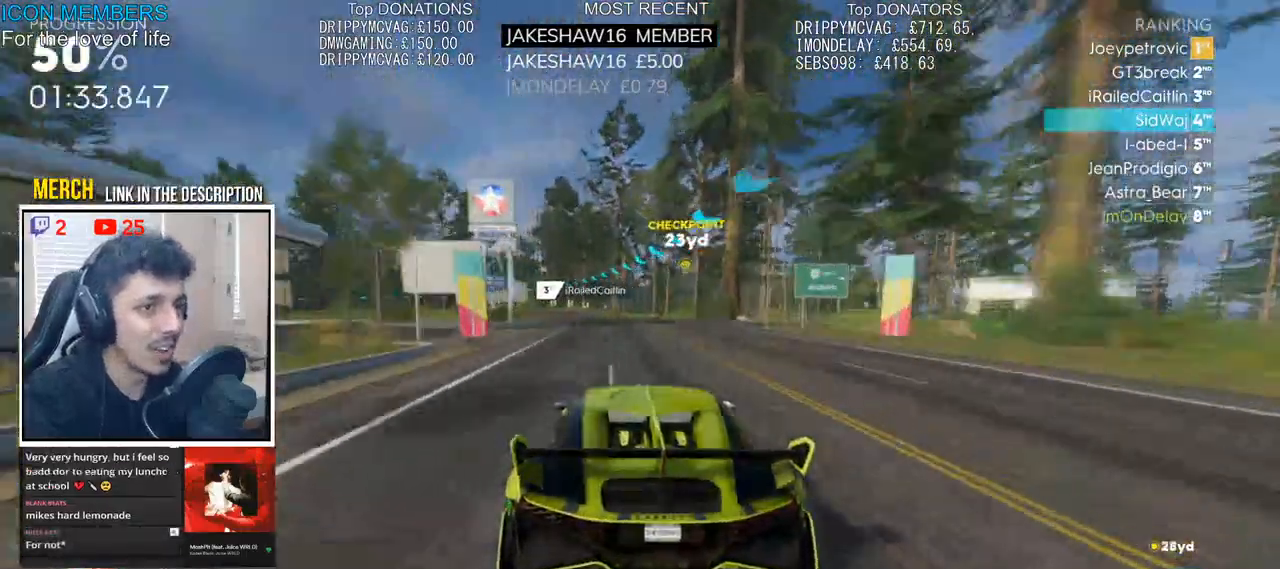
{"buttons": [], "left_stick": "left", "right_stick": "center", "events": [[300, "L2", "down"], [350, "R2", "up"], [433, "L2", "up"]]}
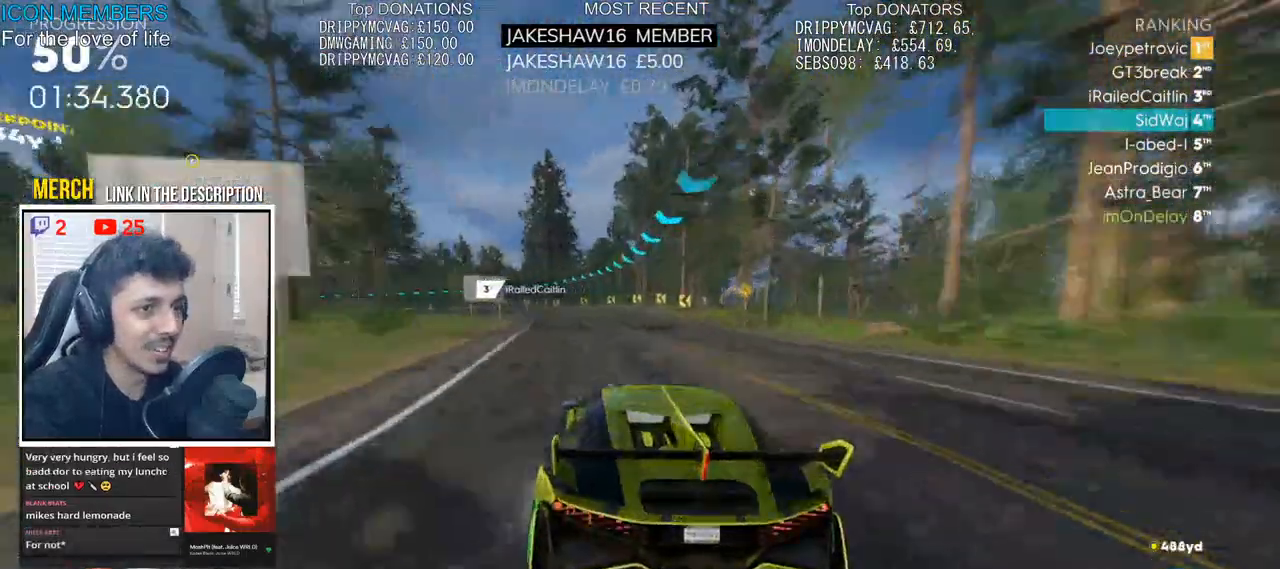
{"buttons": ["R2"], "left_stick": "left", "right_stick": "center", "events": [[17, "L2", "down"], [150, "L2", "up"], [217, "L2", "down"], [317, "L2", "up"], [367, "R2", "down"]]}